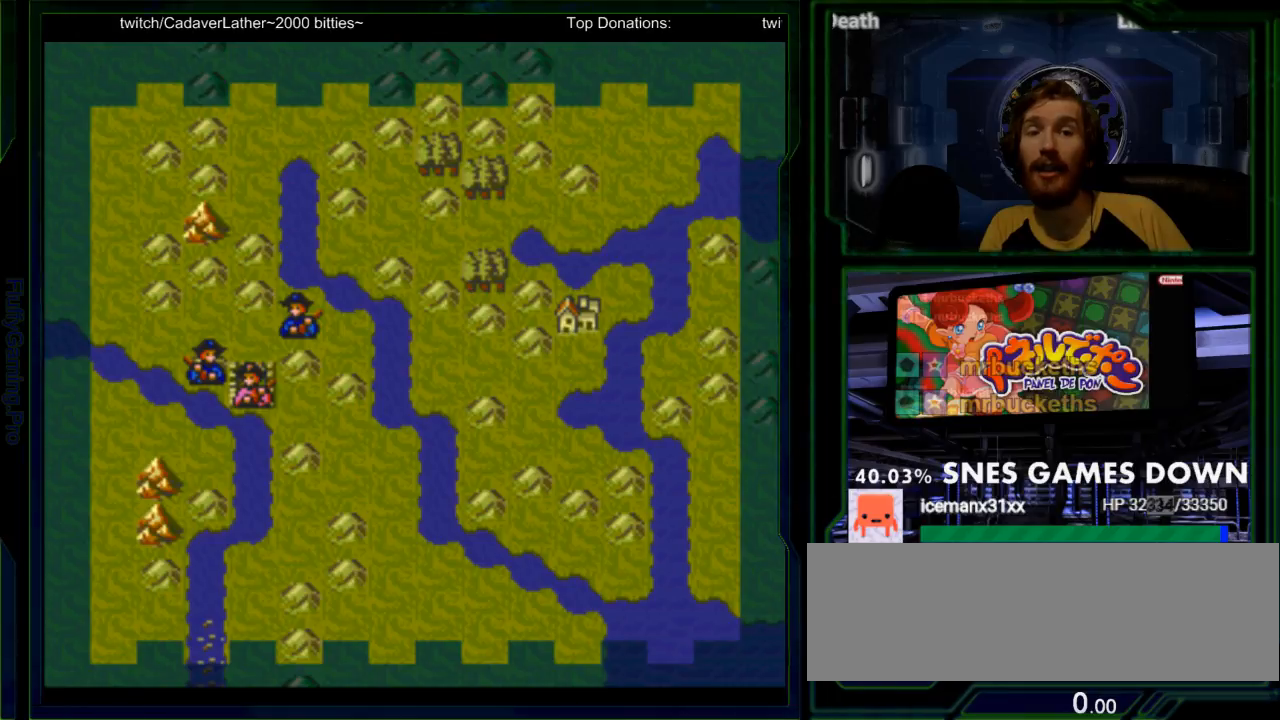
Gameplay with a controller (Nintendo layout); each line is a JSON object with the inputs held at the frame after it (dt_ms = milliseconds from this image to that frame). "events" lists button and stick changes between this image and that frame as [ms after this image, input, new state], when the widget could be followed in between. Not read: L3 R3.
{"dt_ms": 500, "buttons": [], "events": [[17, "DPAD_DOWN", "down"], [117, "DPAD_DOWN", "up"]]}
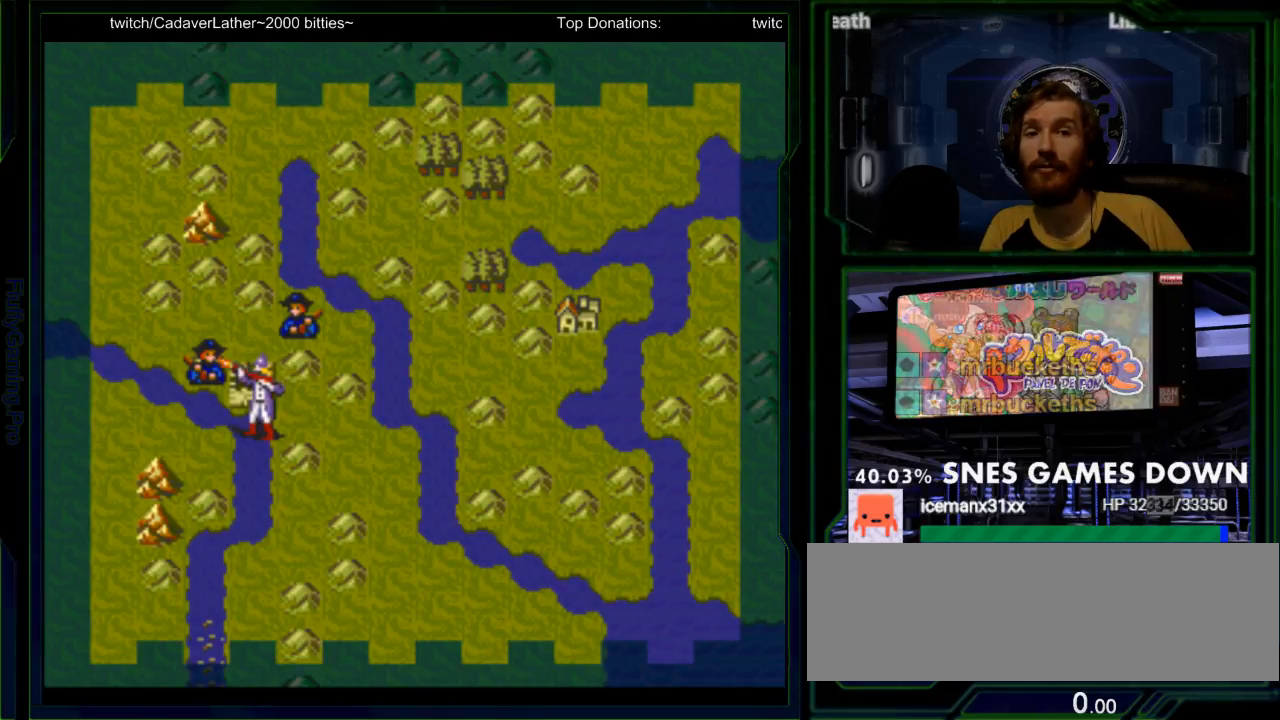
{"dt_ms": 500, "buttons": ["A"], "events": [[200, "A", "down"], [333, "A", "up"], [433, "A", "down"]]}
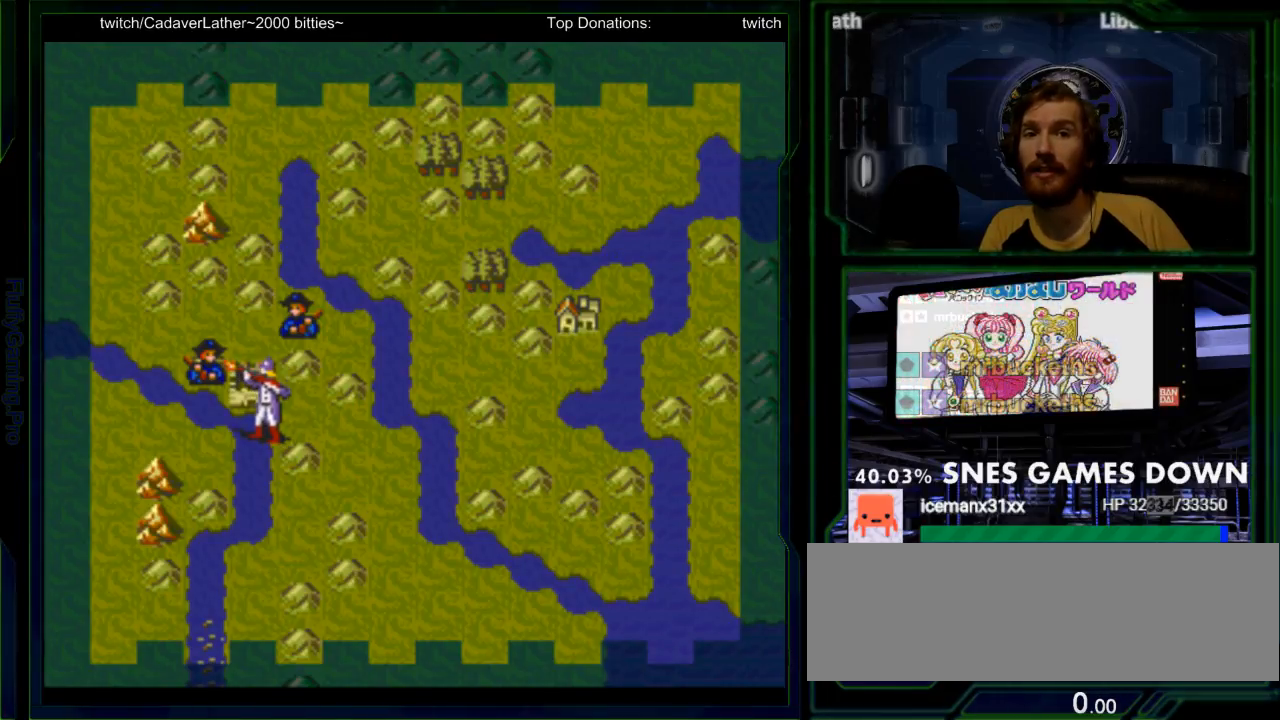
{"dt_ms": 500, "buttons": [], "events": [[17, "A", "up"], [150, "A", "down"], [233, "A", "up"]]}
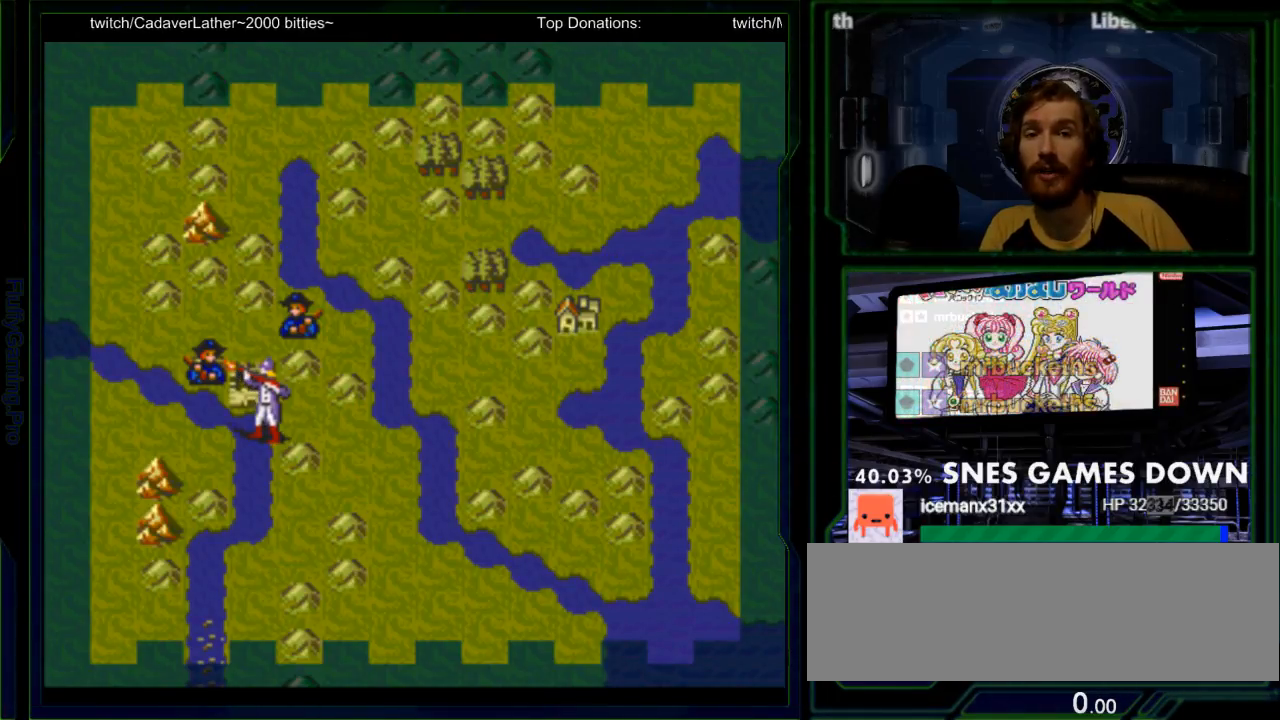
{"dt_ms": 500, "buttons": [], "events": [[50, "A", "down"], [183, "A", "up"], [300, "A", "down"], [400, "A", "up"]]}
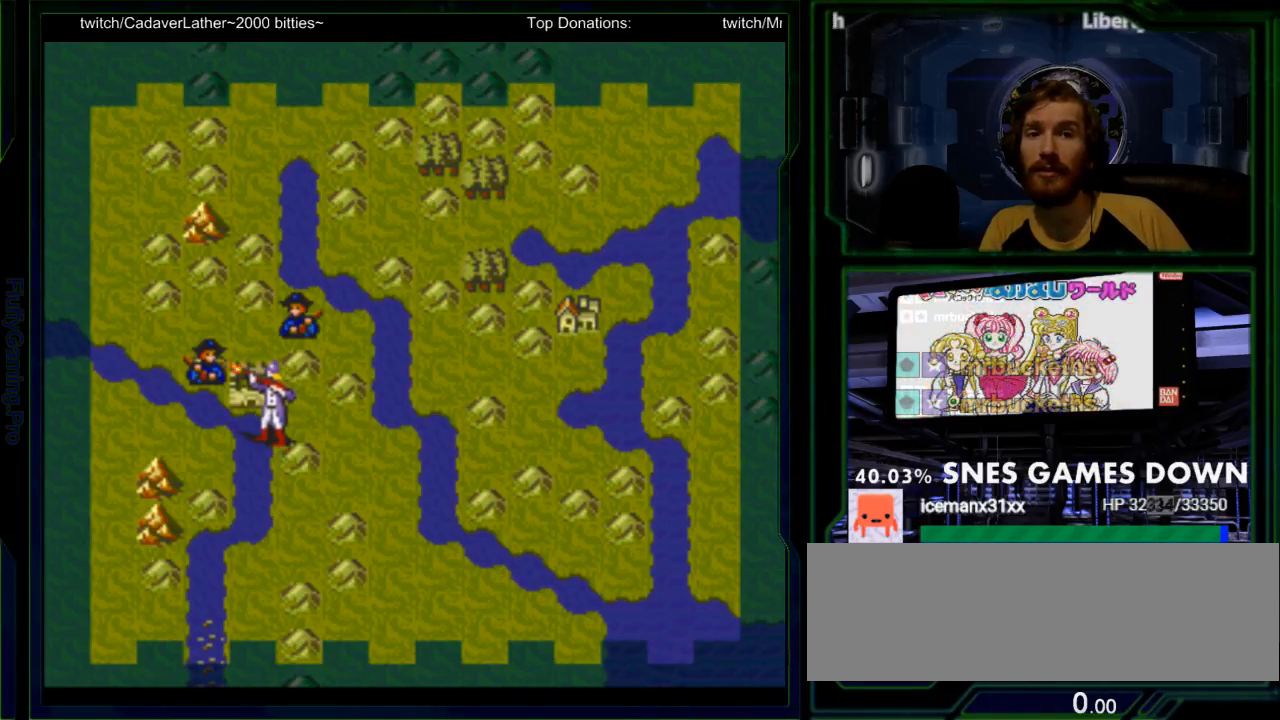
{"dt_ms": 500, "buttons": [], "events": []}
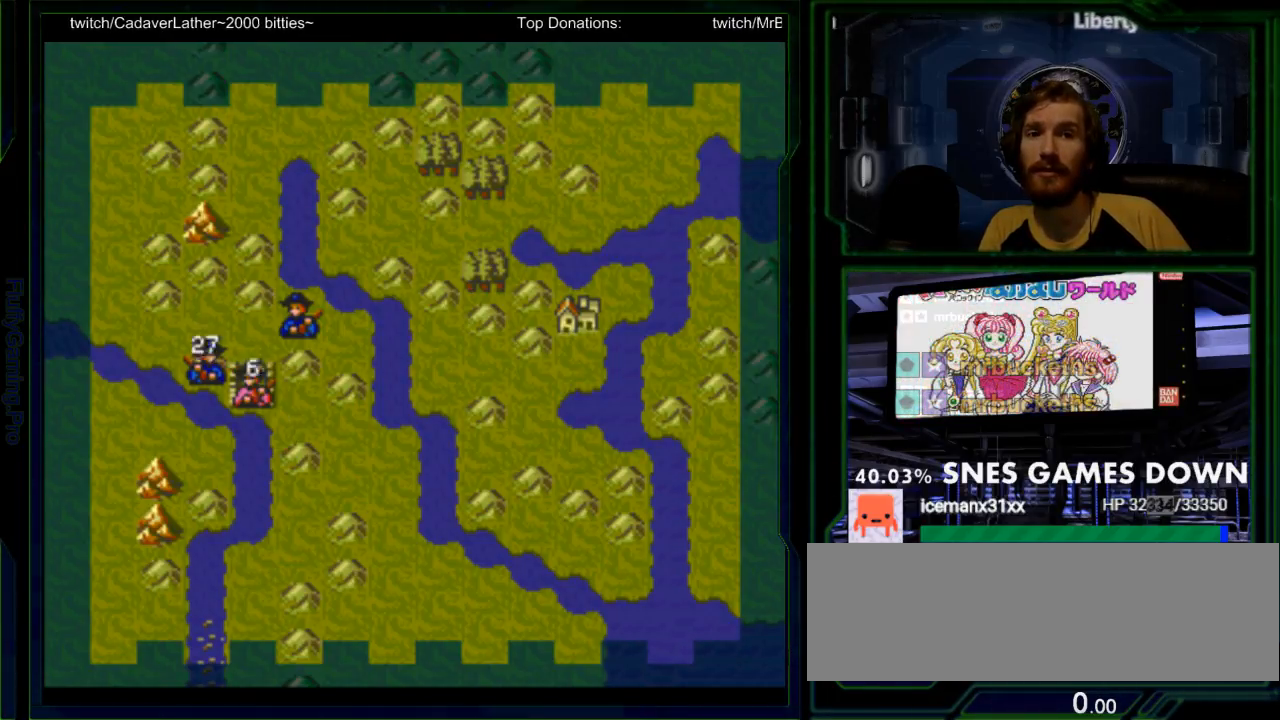
{"dt_ms": 500, "buttons": ["A"], "events": [[400, "A", "down"]]}
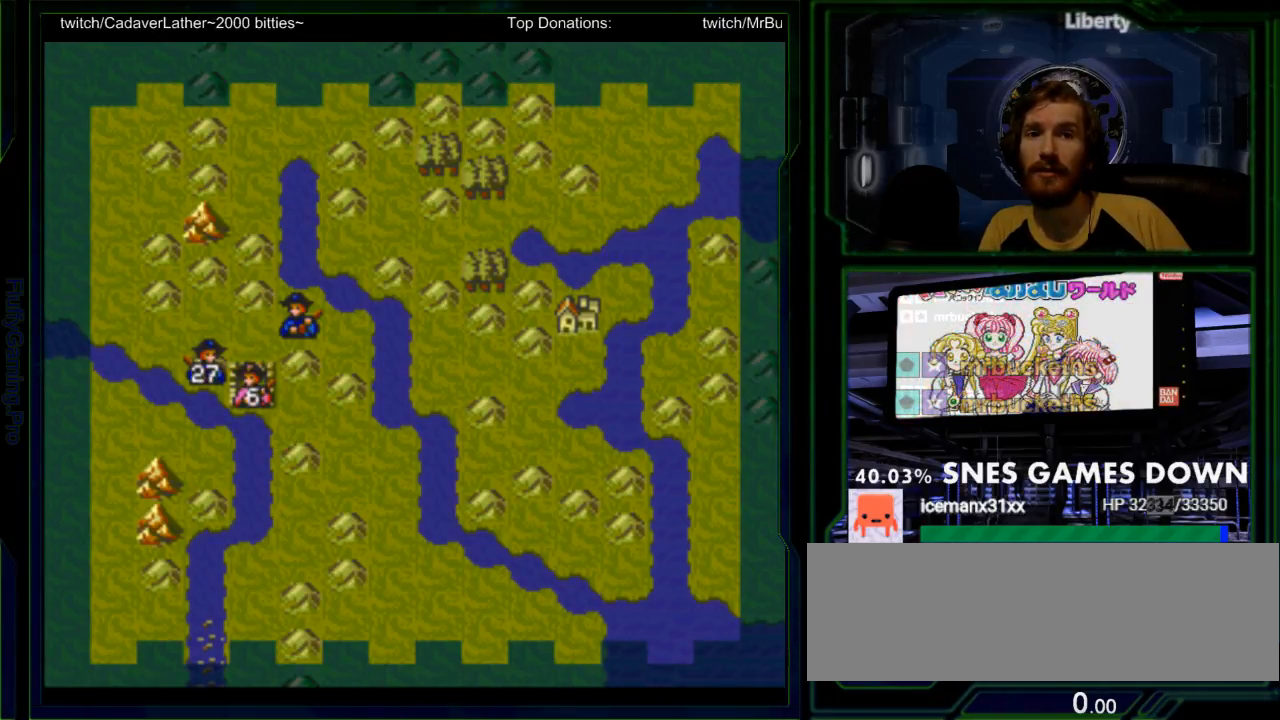
{"dt_ms": 500, "buttons": [], "events": [[50, "A", "up"], [67, "A", "down"], [250, "A", "up"]]}
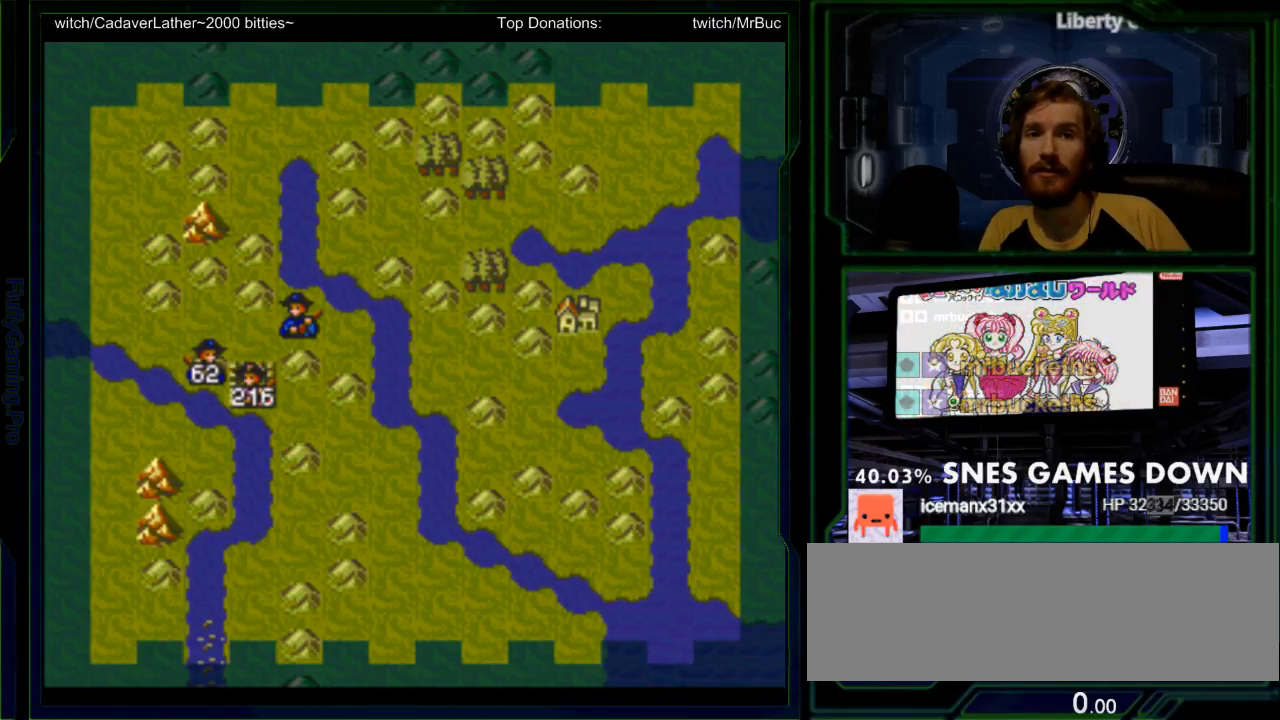
{"dt_ms": 500, "buttons": [], "events": [[283, "DPAD_LEFT", "down"], [317, "A", "down"], [383, "DPAD_LEFT", "up"], [450, "A", "up"]]}
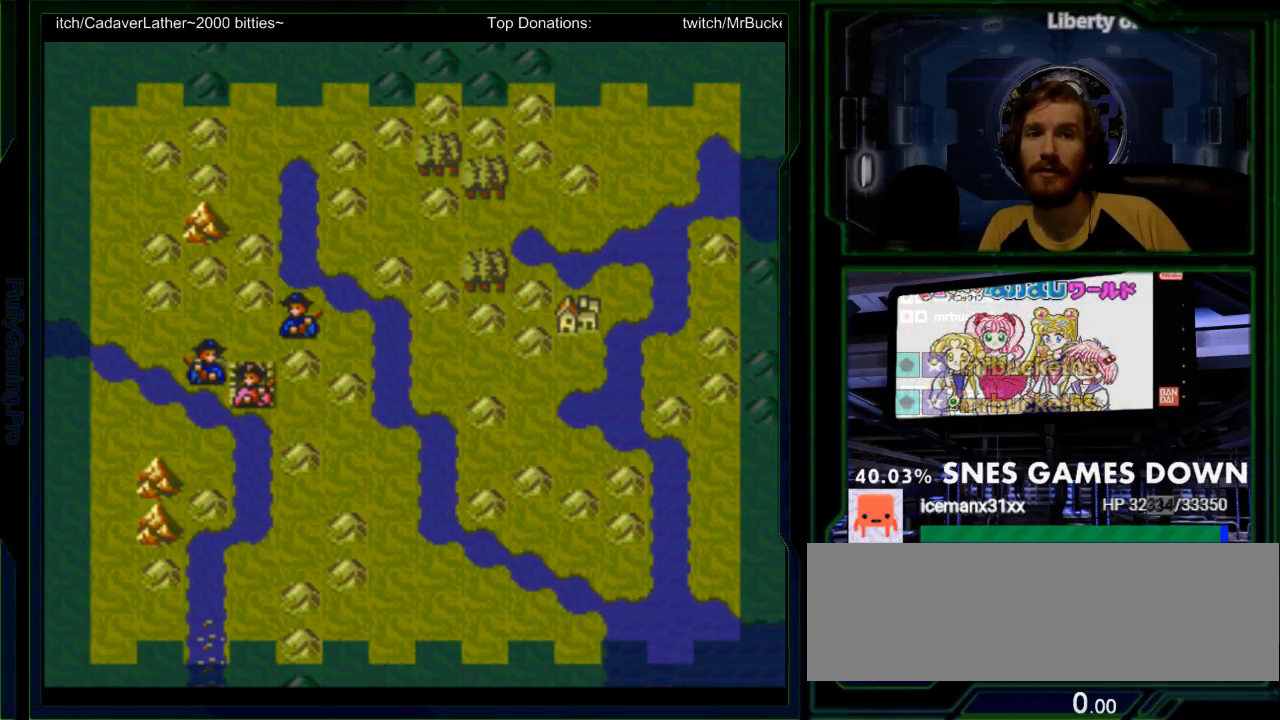
{"dt_ms": 500, "buttons": [], "events": [[183, "DPAD_LEFT", "down"], [267, "DPAD_LEFT", "up"], [400, "DPAD_LEFT", "down"], [500, "DPAD_LEFT", "up"]]}
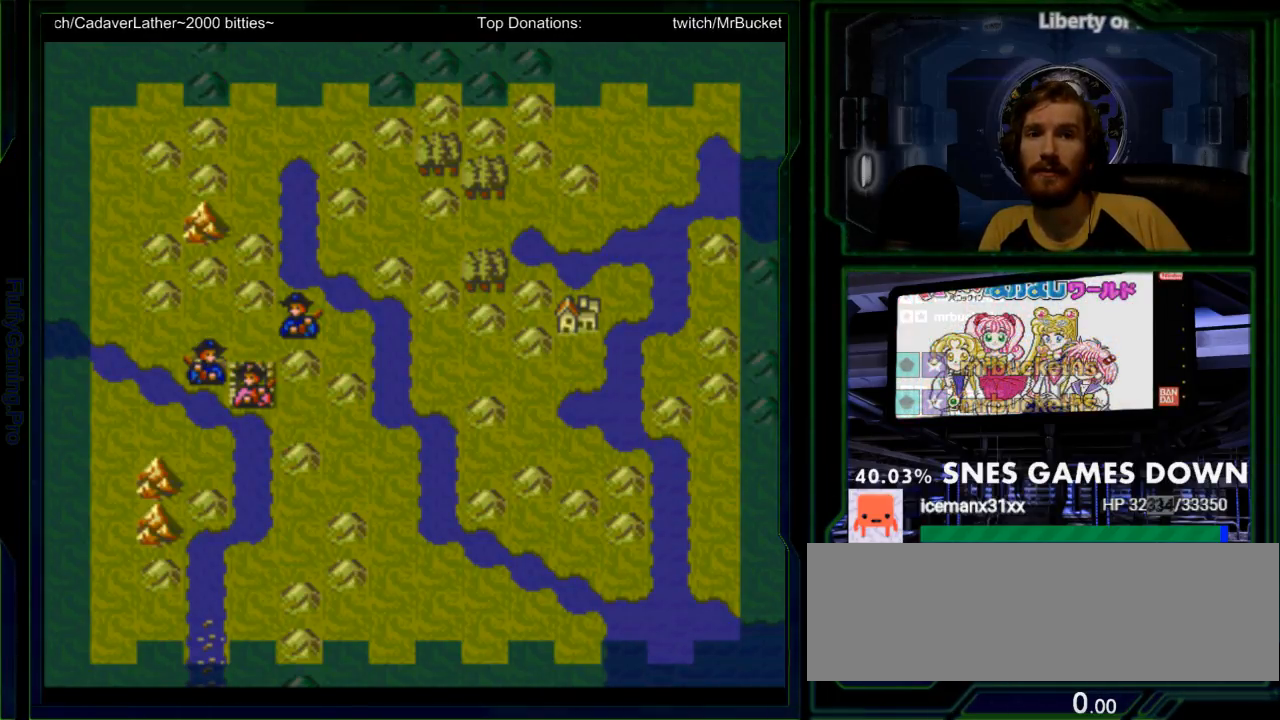
{"dt_ms": 500, "buttons": [], "events": [[117, "DPAD_LEFT", "down"], [217, "DPAD_LEFT", "up"], [350, "DPAD_LEFT", "down"], [450, "DPAD_LEFT", "up"]]}
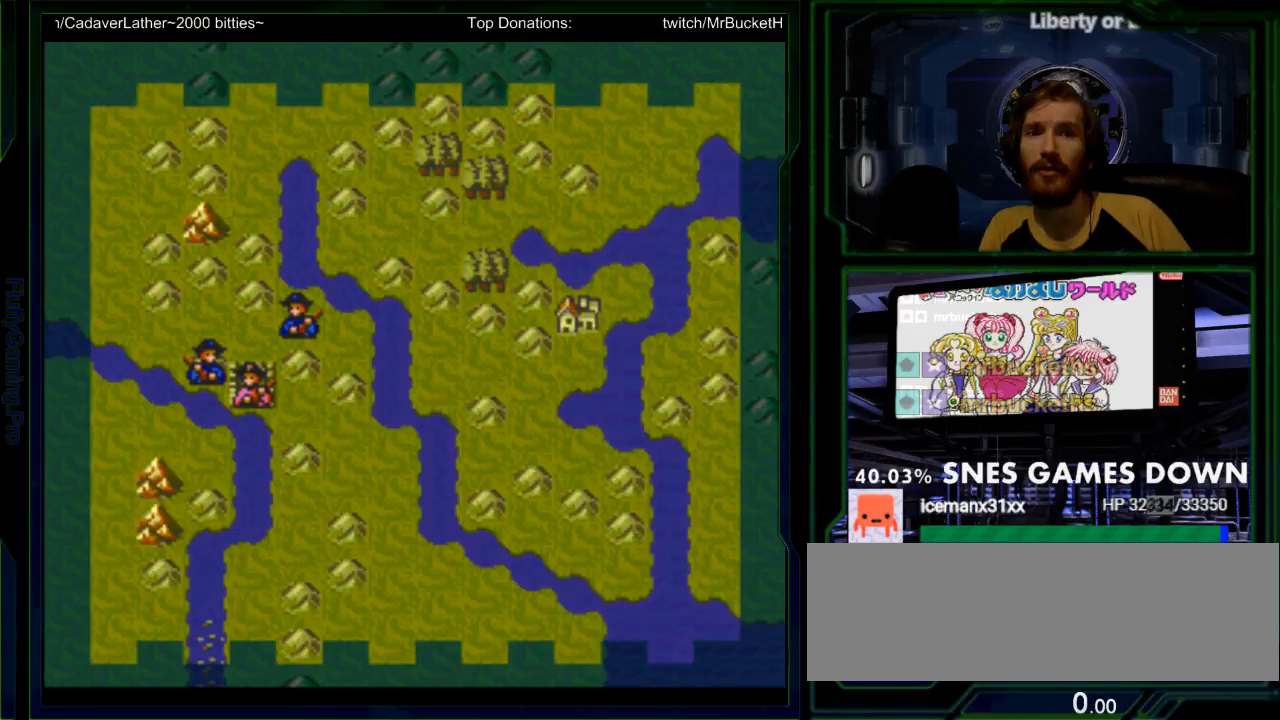
{"dt_ms": 500, "buttons": [], "events": [[67, "DPAD_LEFT", "down"], [167, "DPAD_LEFT", "up"], [333, "DPAD_LEFT", "down"], [433, "DPAD_LEFT", "up"]]}
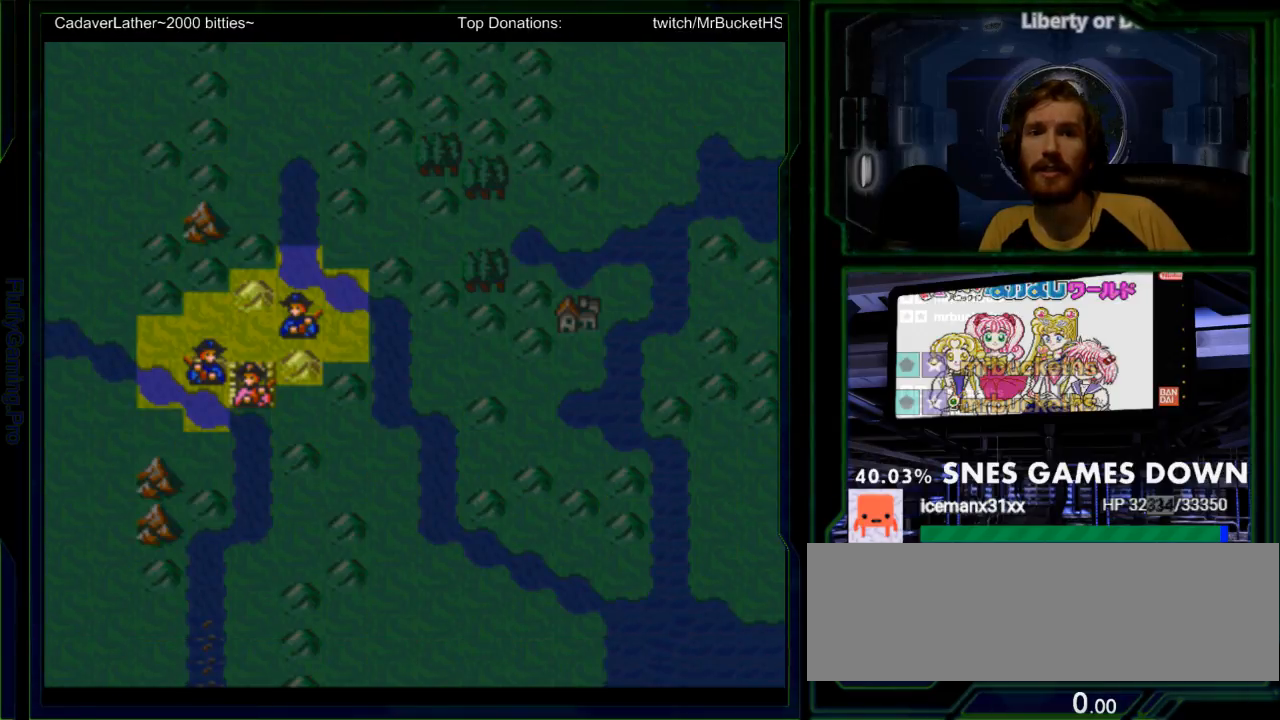
{"dt_ms": 500, "buttons": [], "events": [[83, "DPAD_LEFT", "down"], [183, "DPAD_LEFT", "up"], [317, "DPAD_LEFT", "down"], [400, "DPAD_LEFT", "up"]]}
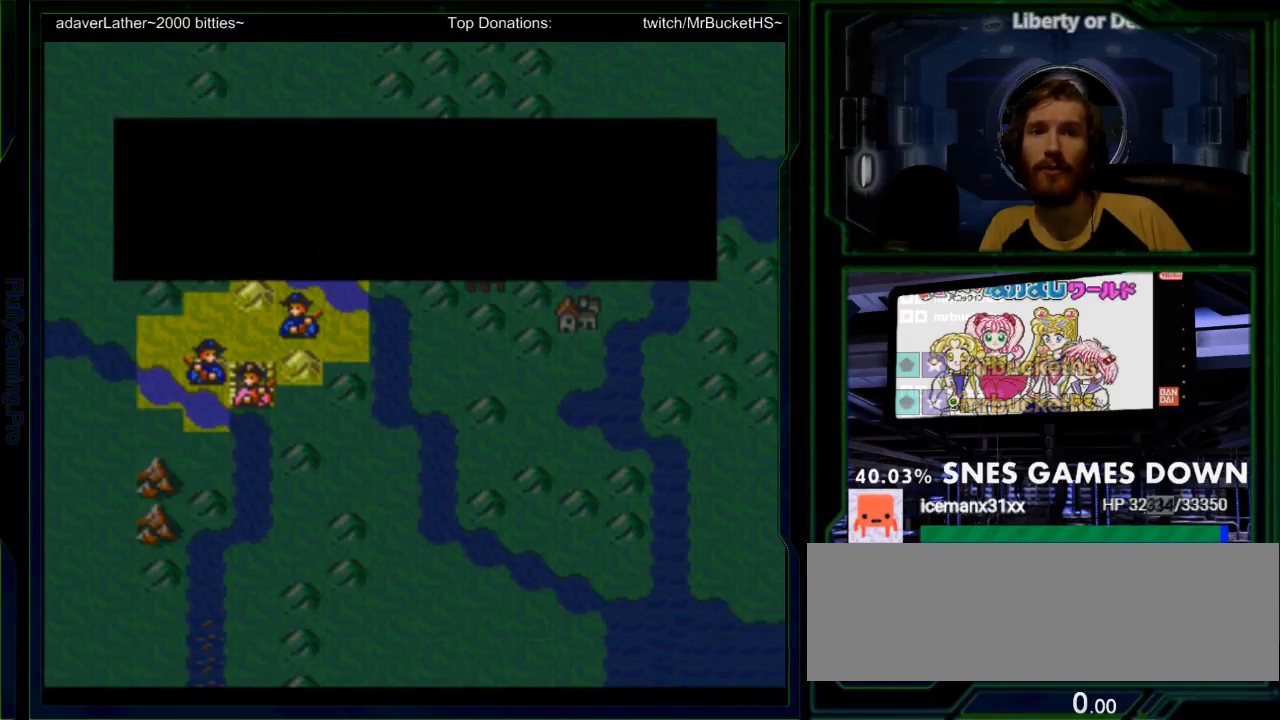
{"dt_ms": 500, "buttons": [], "events": [[33, "DPAD_LEFT", "down"], [100, "DPAD_LEFT", "up"]]}
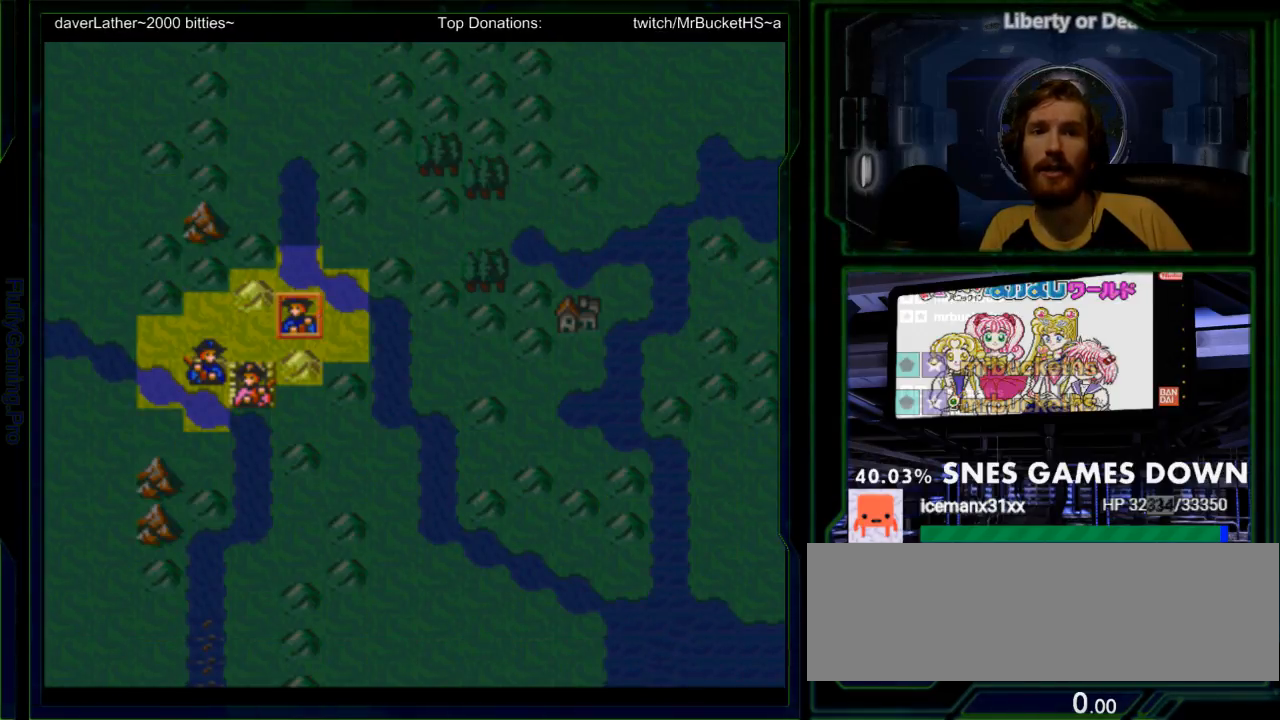
{"dt_ms": 500, "buttons": [], "events": [[117, "A", "down"], [250, "A", "up"]]}
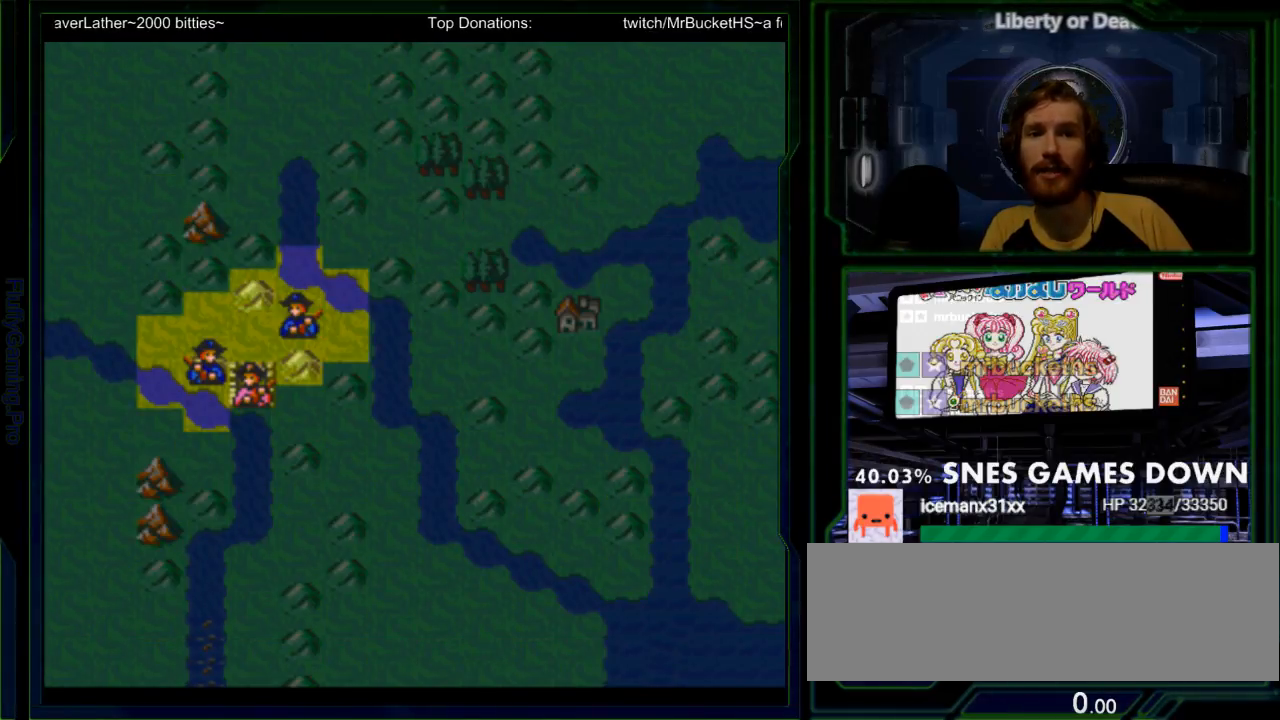
{"dt_ms": 500, "buttons": [], "events": [[267, "DPAD_DOWN", "down"], [350, "DPAD_DOWN", "up"]]}
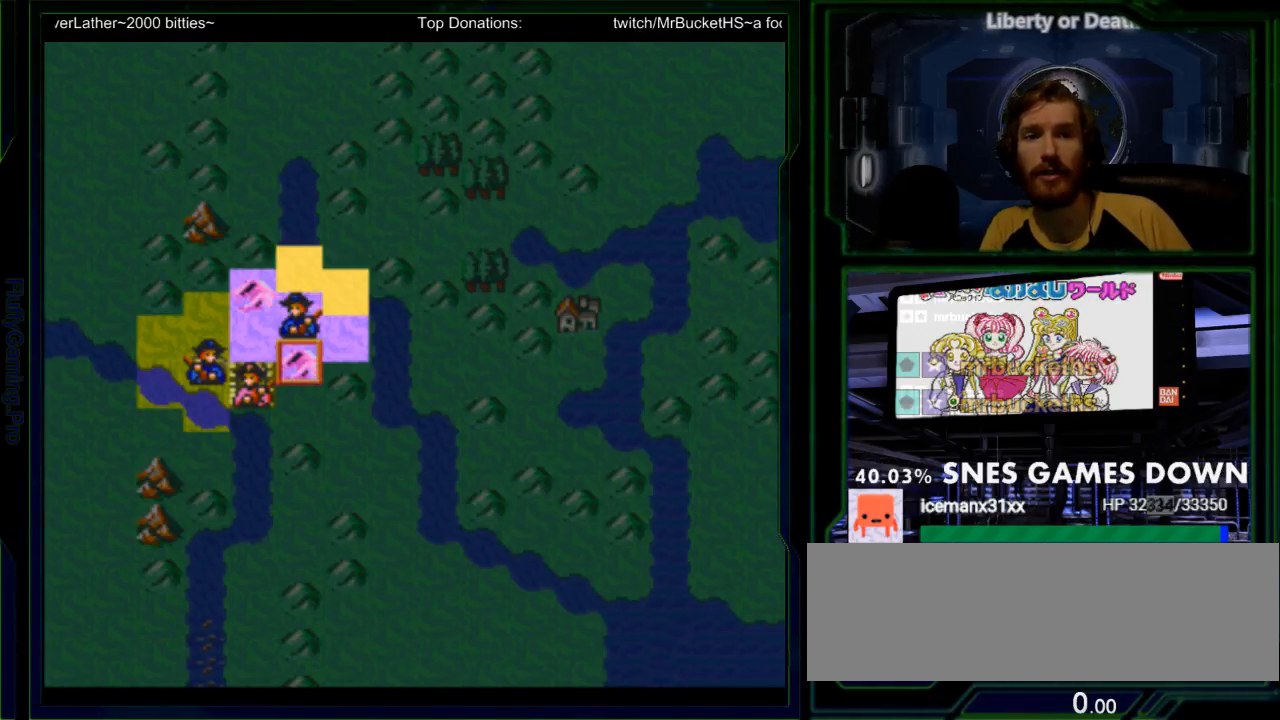
{"dt_ms": 500, "buttons": [], "events": [[83, "DPAD_UP", "down"], [183, "DPAD_UP", "up"], [333, "A", "down"], [500, "A", "up"]]}
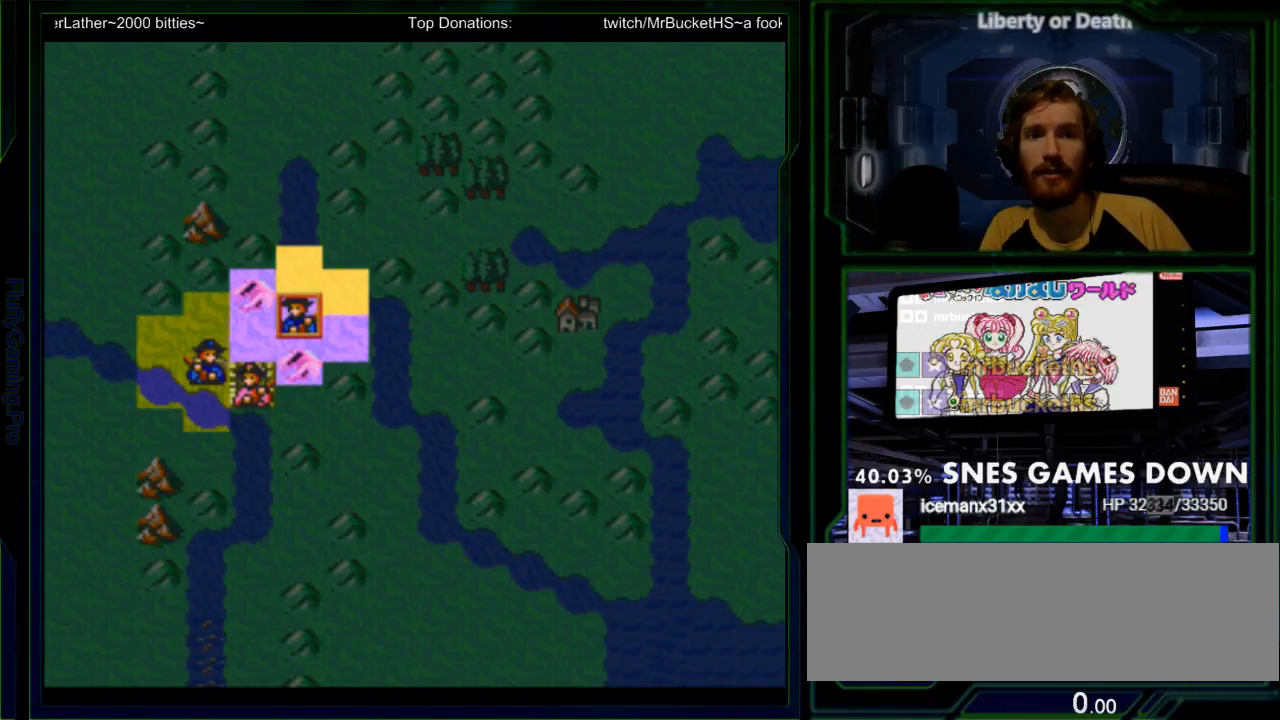
{"dt_ms": 500, "buttons": [], "events": []}
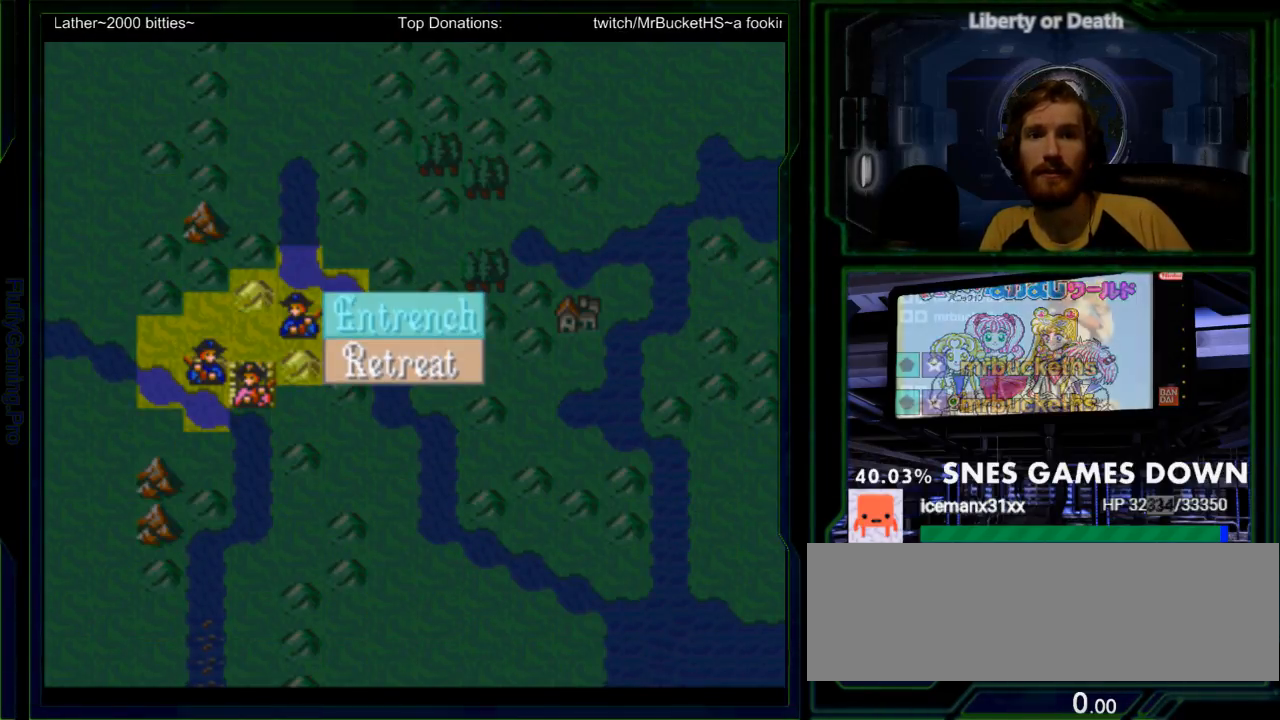
{"dt_ms": 1000, "buttons": ["DPAD_LEFT"]}
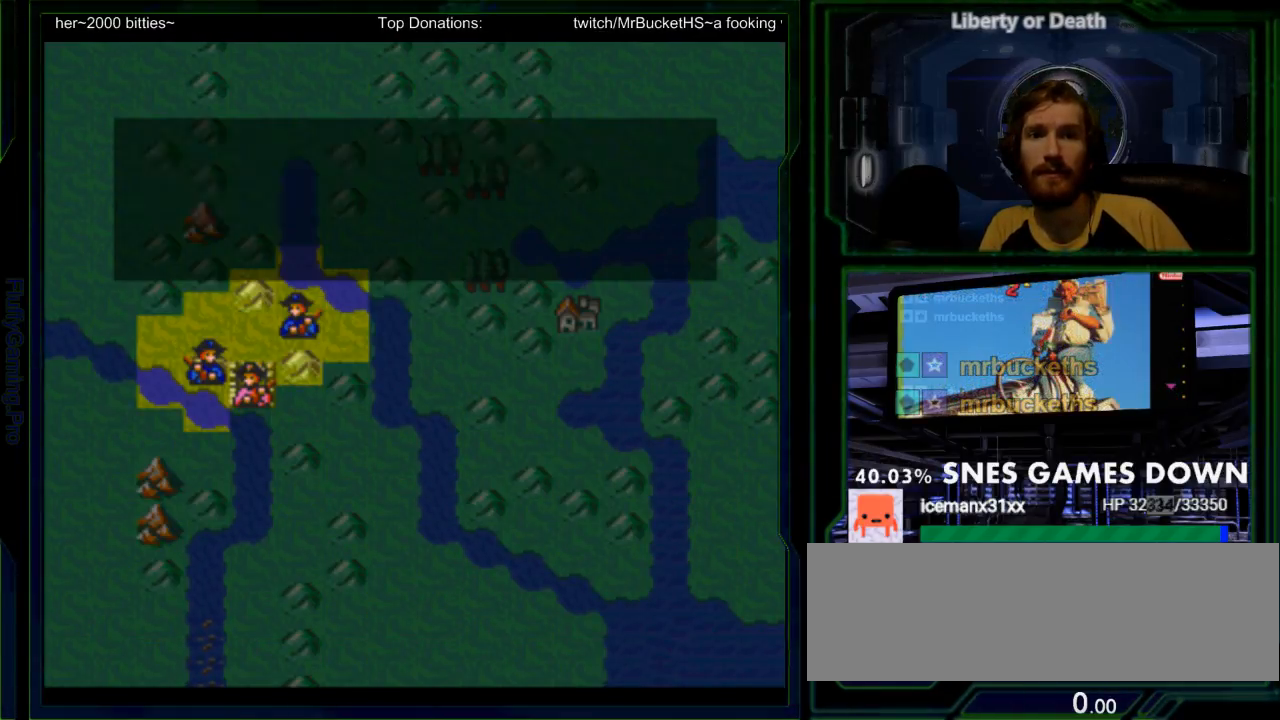
{"dt_ms": 500, "buttons": ["A", "DPAD_LEFT"], "events": [[483, "A", "down"]]}
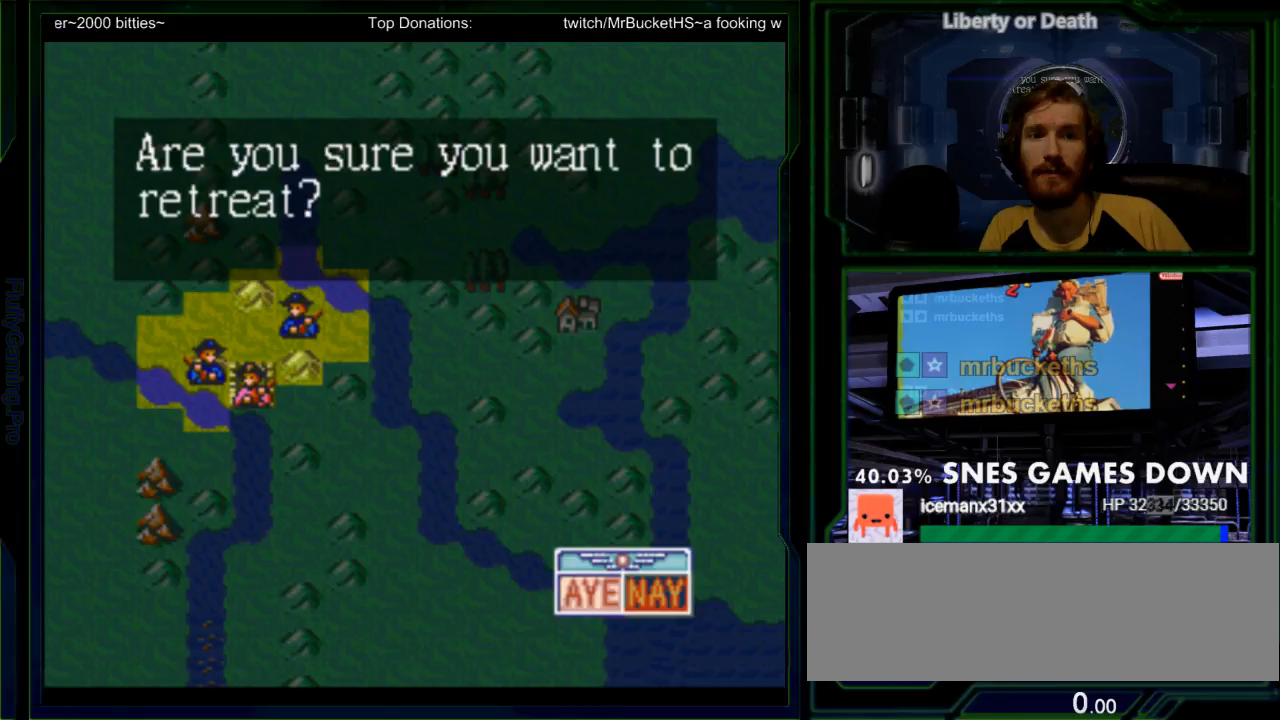
{"dt_ms": 500, "buttons": ["DPAD_LEFT"], "events": [[100, "A", "up"]]}
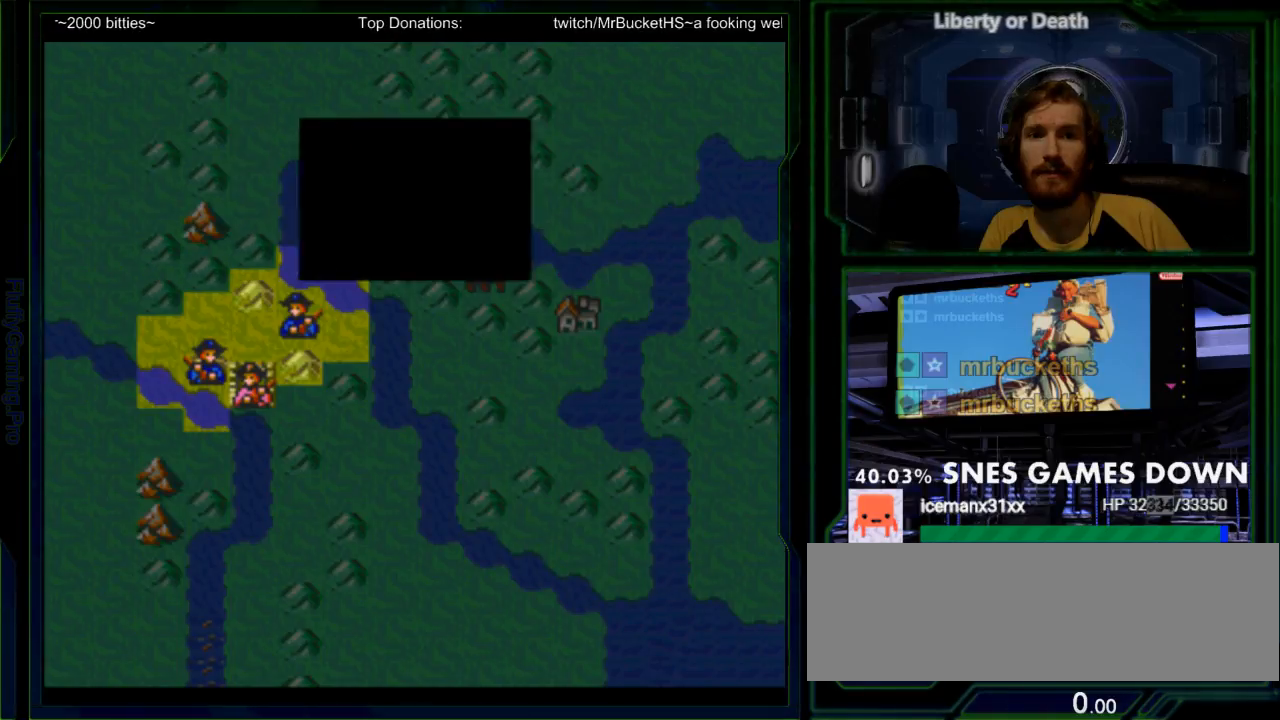
{"dt_ms": 500, "buttons": ["DPAD_LEFT"], "events": []}
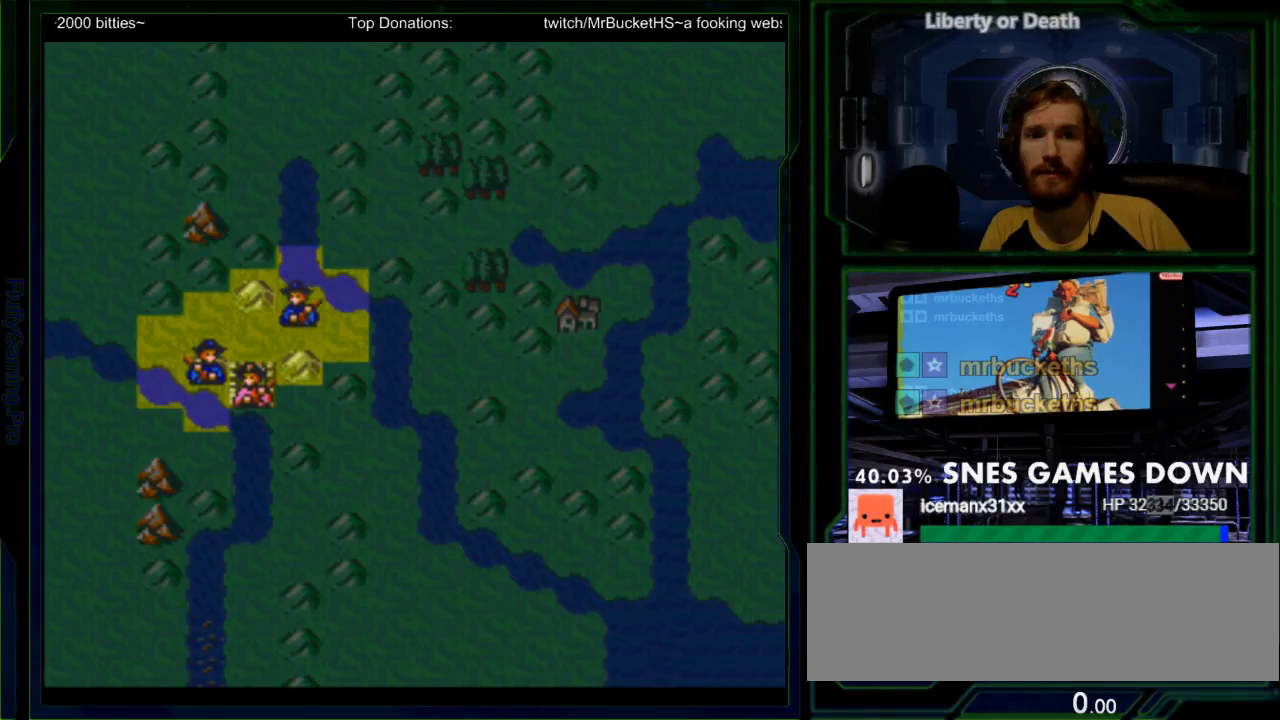
{"dt_ms": 500, "buttons": ["DPAD_LEFT"], "events": []}
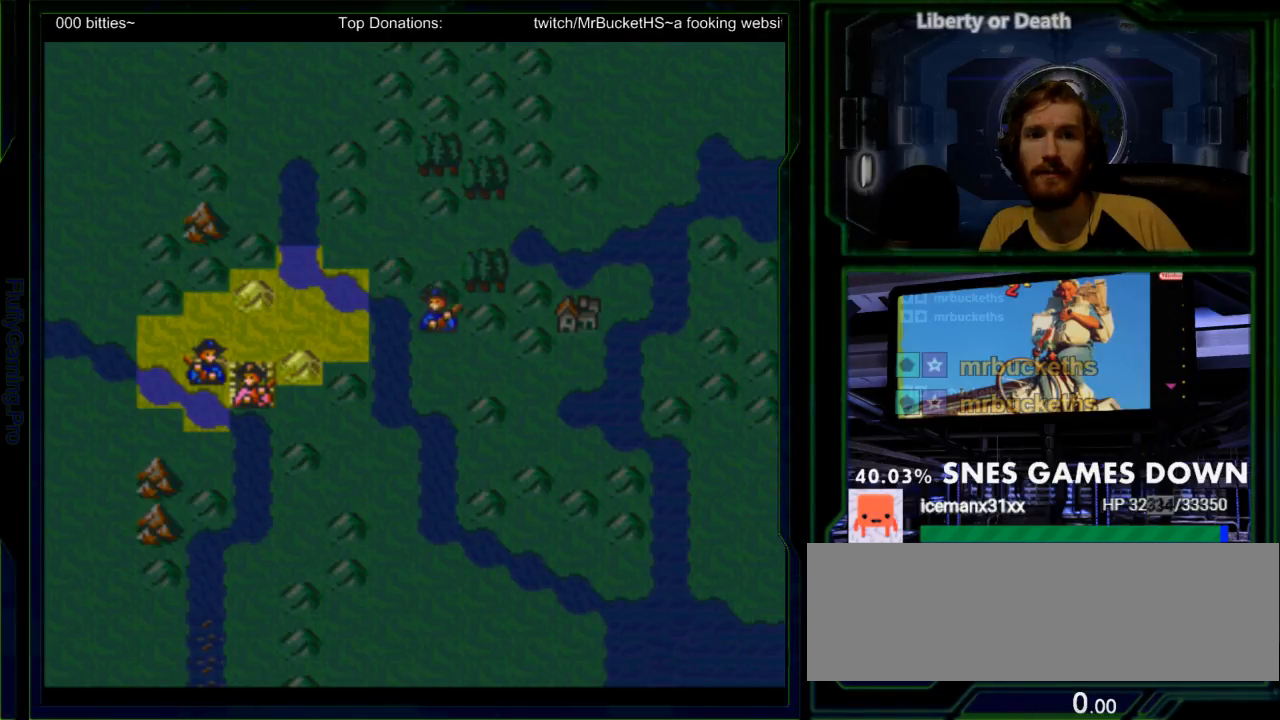
{"dt_ms": 500, "buttons": ["DPAD_LEFT"], "events": []}
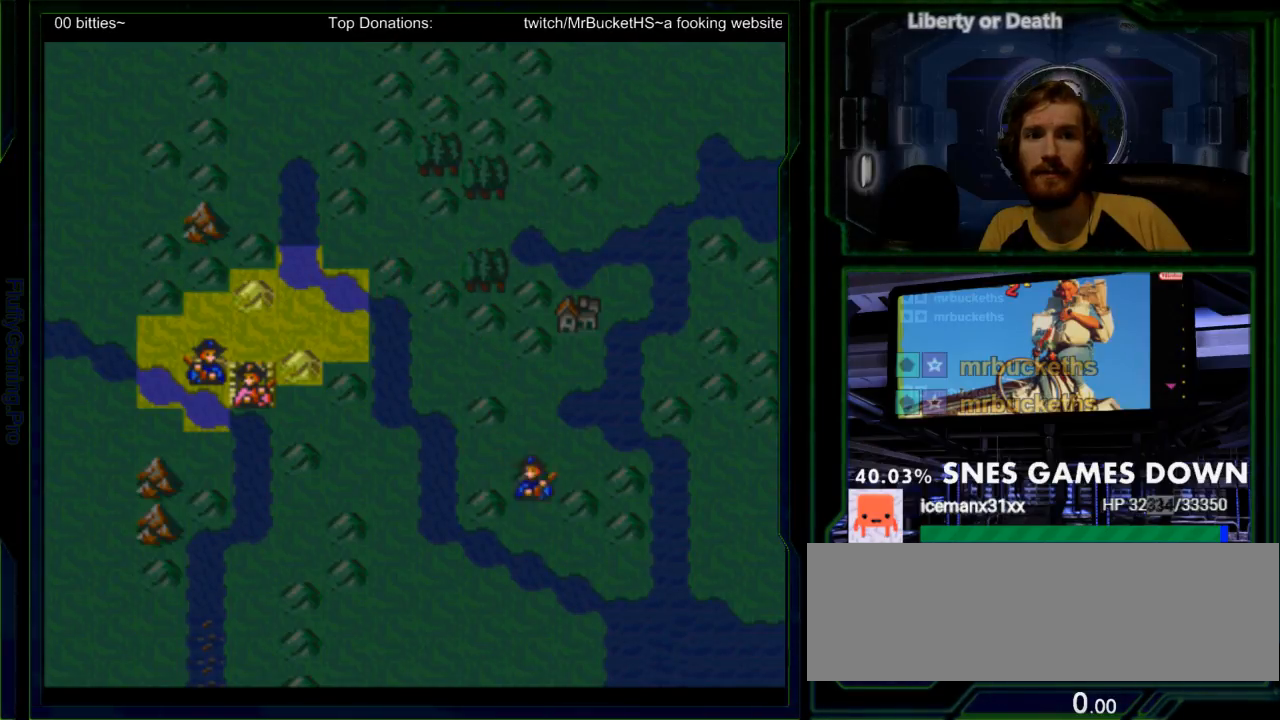
{"dt_ms": 1000, "buttons": ["DPAD_LEFT"]}